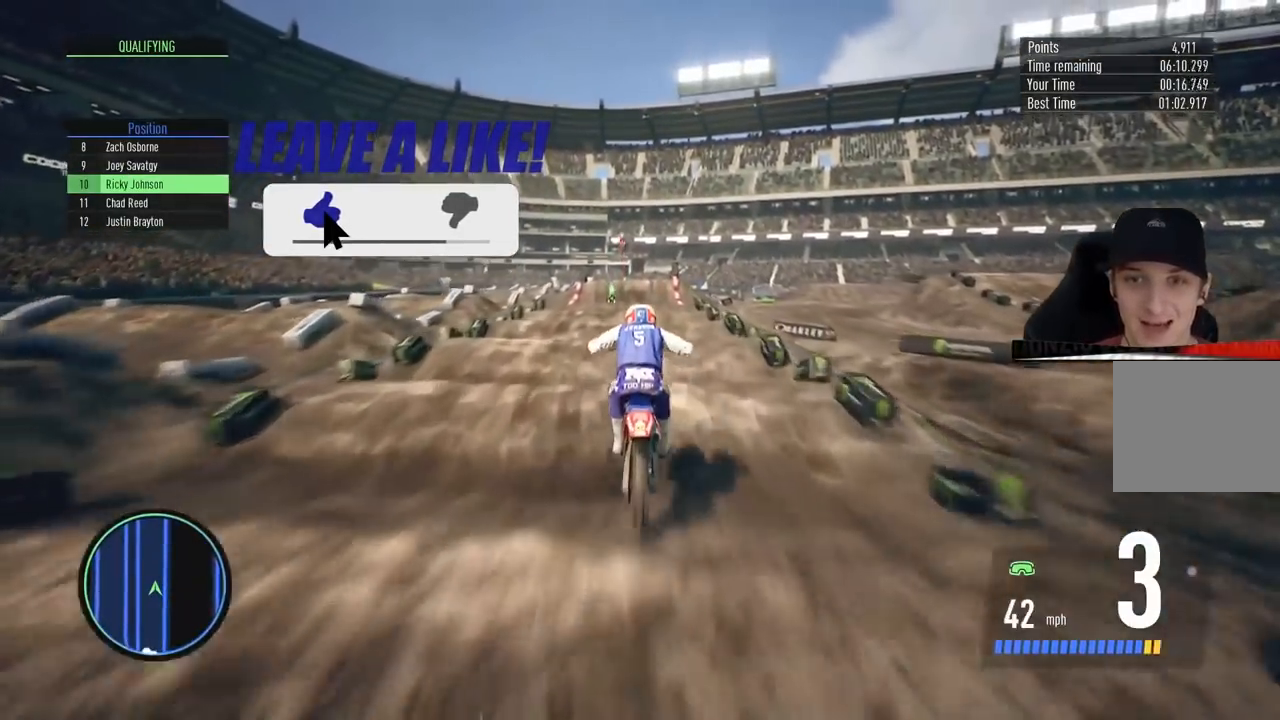
Gameplay with a controller (PlayStation layout); each line is a JSON object with the inputs held at the frame after it. "events" lists button and stick changes between this image and that frame as [ms after this image, input, new state], when the widget could be followed in between. Not read: R1.
{"buttons": ["R2"], "left_stick": "down", "right_stick": "down", "events": [[33, "left_stick", "down"]]}
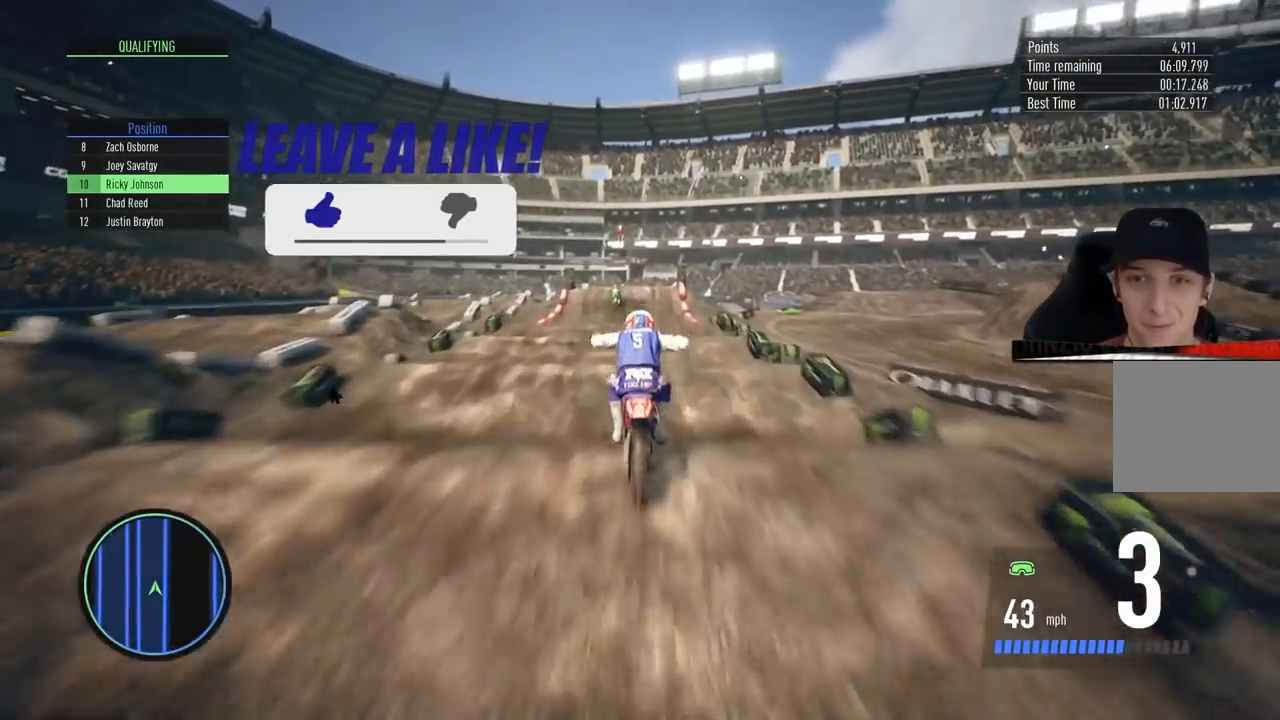
{"buttons": ["R2"], "left_stick": "down", "right_stick": "down", "events": [[50, "left_stick", "center"], [433, "left_stick", "down"]]}
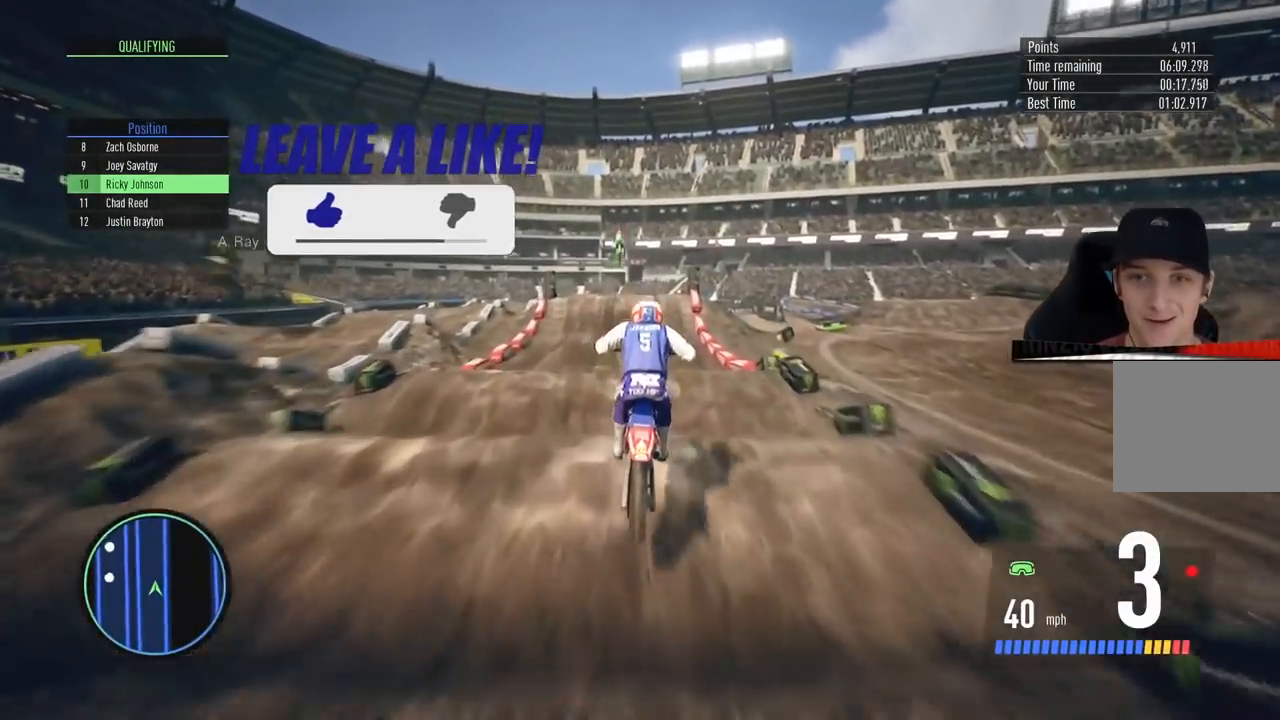
{"buttons": ["R2"], "left_stick": "center", "right_stick": "center", "events": [[50, "left_stick", "center"], [117, "right_stick", "center"]]}
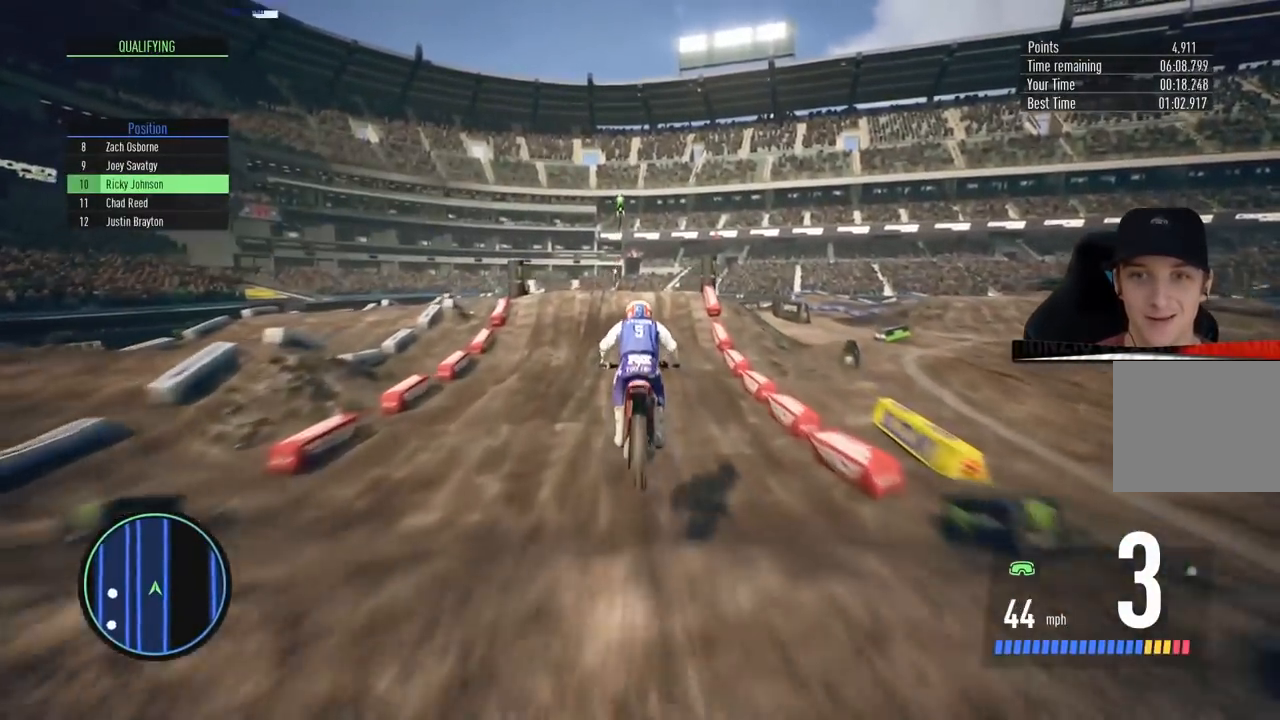
{"buttons": ["R2"], "left_stick": "center", "right_stick": "center", "events": []}
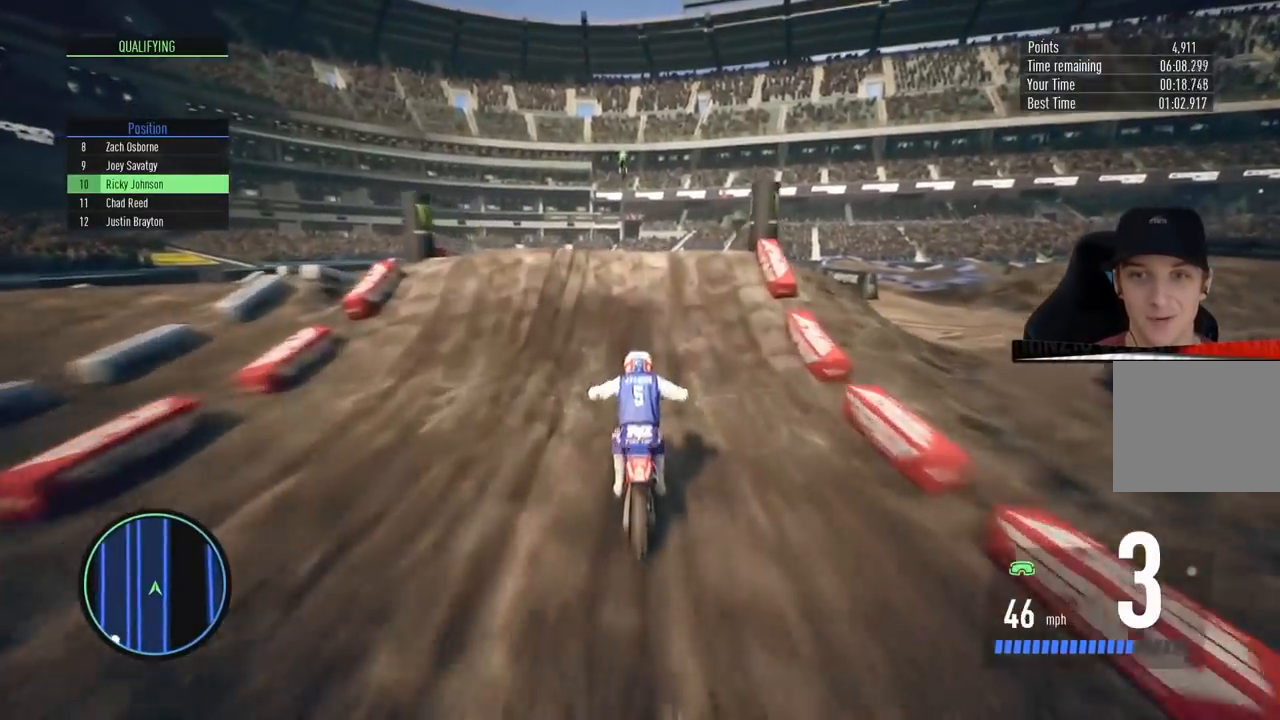
{"buttons": [], "left_stick": "up-right", "right_stick": "center", "events": [[33, "left_stick", "left"], [50, "right_stick", "right"], [67, "R2", "up"], [367, "left_stick", "up-right"], [467, "right_stick", "center"]]}
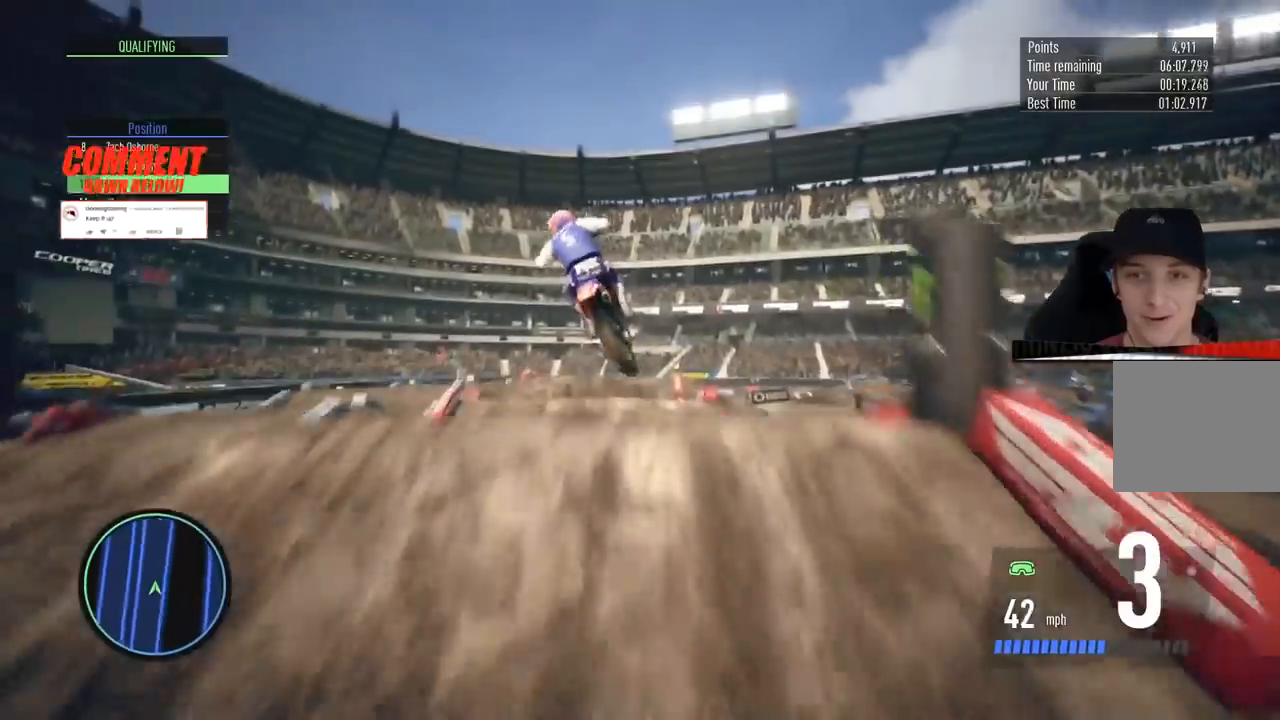
{"buttons": [], "left_stick": "up-right", "right_stick": "center", "events": [[216, "SQUARE", "down"], [317, "SQUARE", "up"]]}
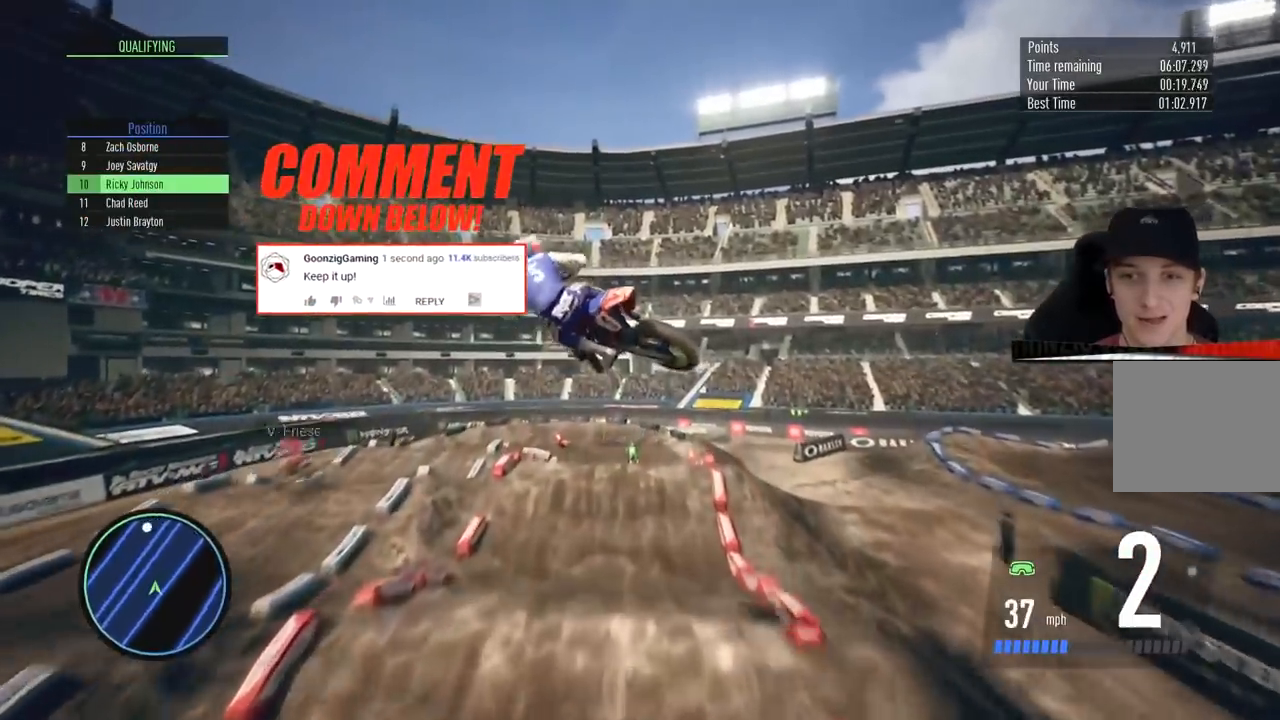
{"buttons": [], "left_stick": "center", "right_stick": "center", "events": [[467, "left_stick", "center"]]}
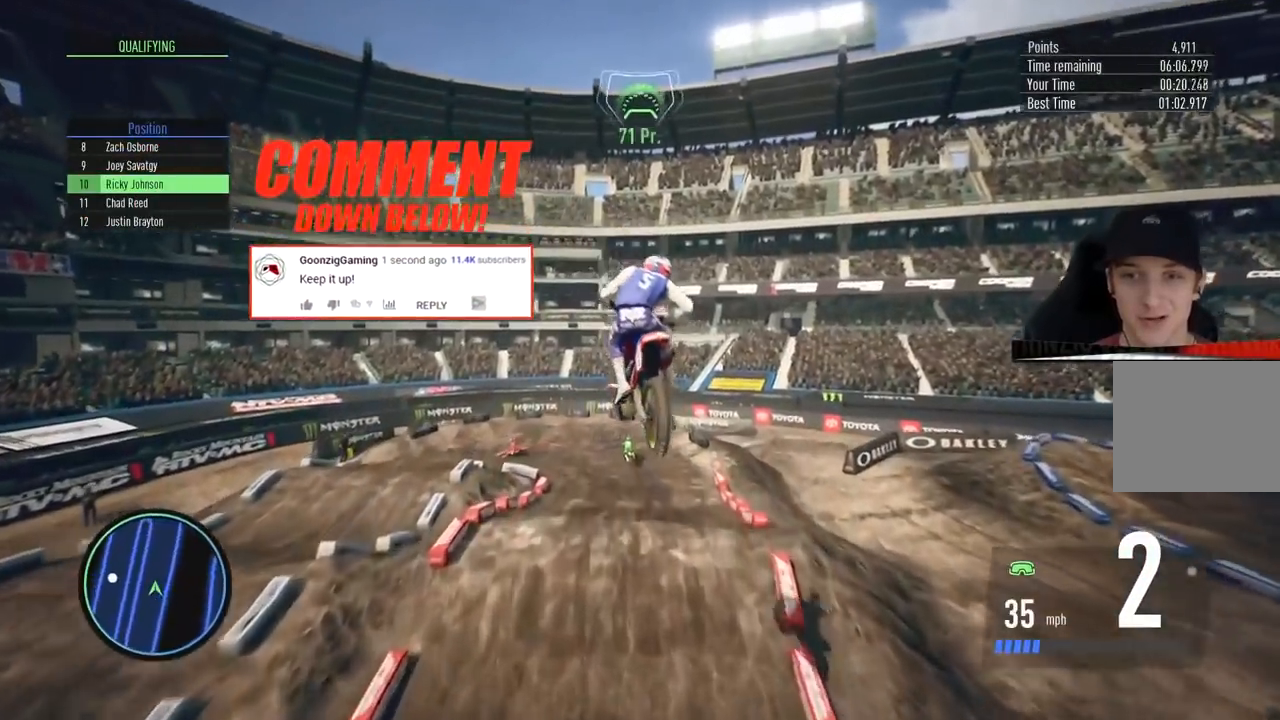
{"buttons": ["R2"], "left_stick": "center", "right_stick": "center", "events": [[166, "left_stick", "up-right"], [233, "left_stick", "center"], [300, "R2", "down"]]}
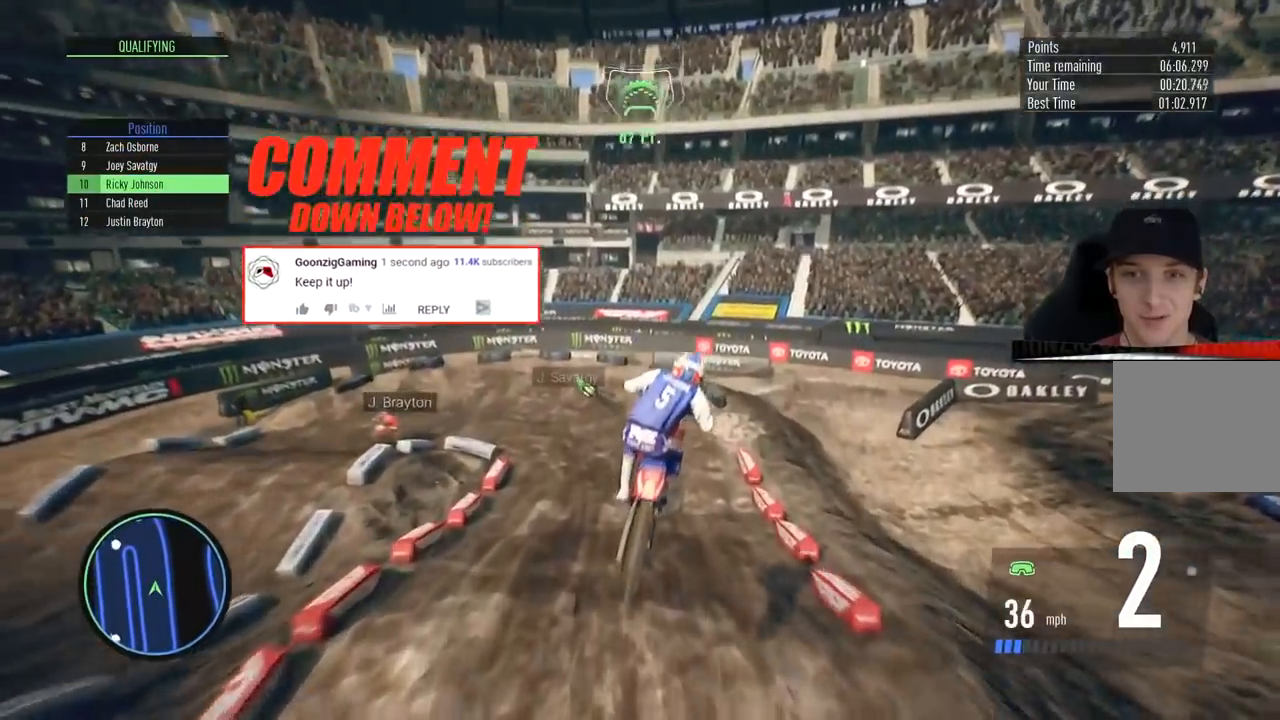
{"buttons": ["R2"], "left_stick": "left", "right_stick": "center", "events": [[501, "left_stick", "left"]]}
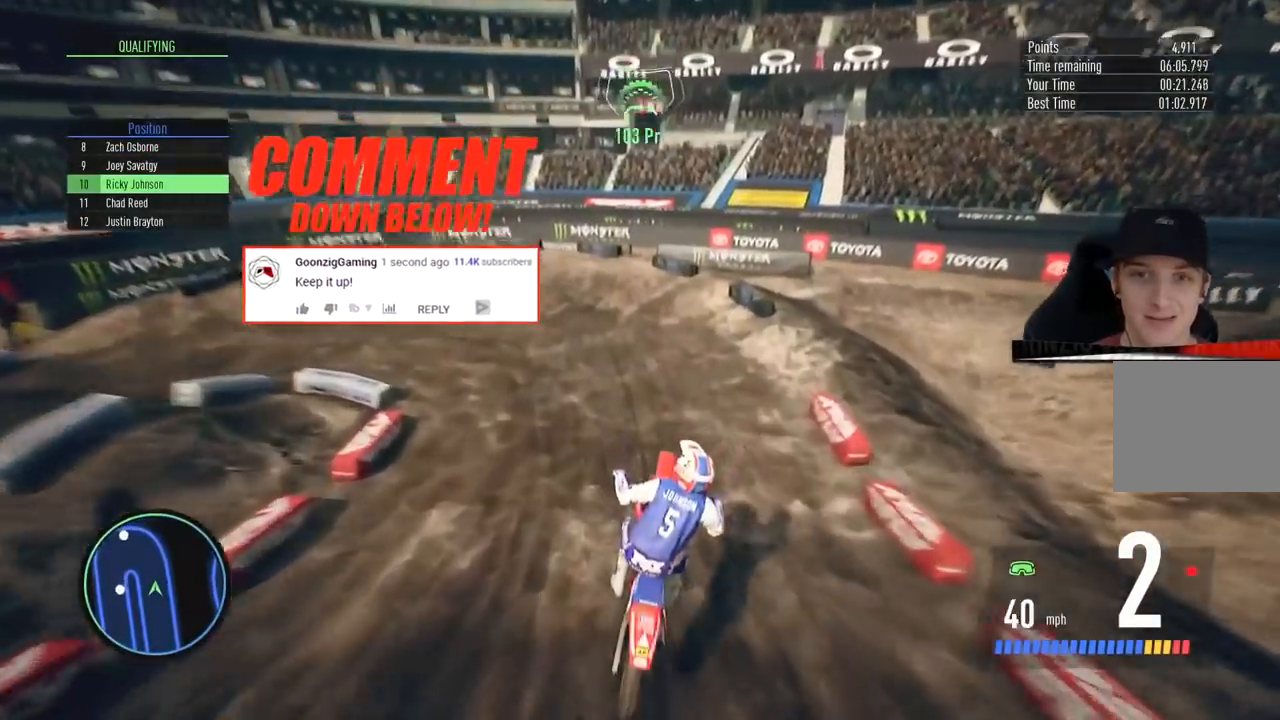
{"buttons": ["L2"], "left_stick": "left", "right_stick": "center", "events": [[100, "L2", "down"], [133, "SQUARE", "down"], [166, "R2", "up"], [283, "SQUARE", "up"]]}
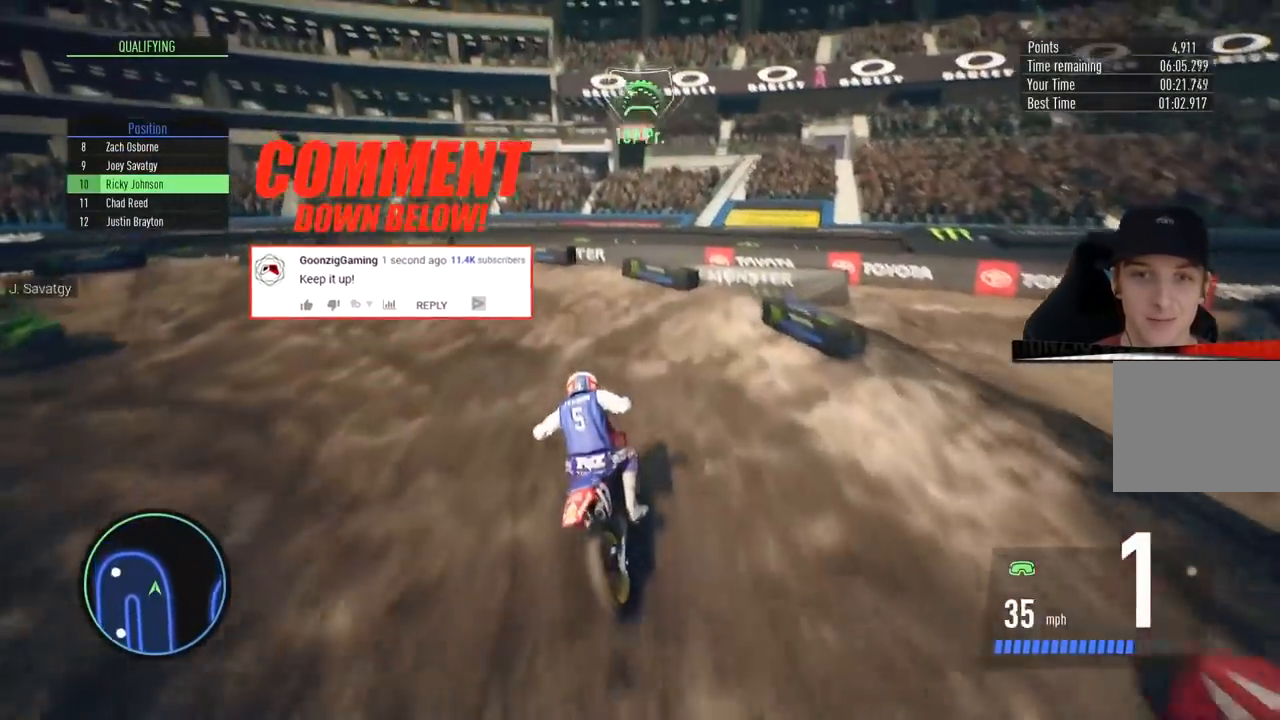
{"buttons": [], "left_stick": "left", "right_stick": "center", "events": [[184, "L2", "up"], [284, "CIRCLE", "down"], [400, "CIRCLE", "up"]]}
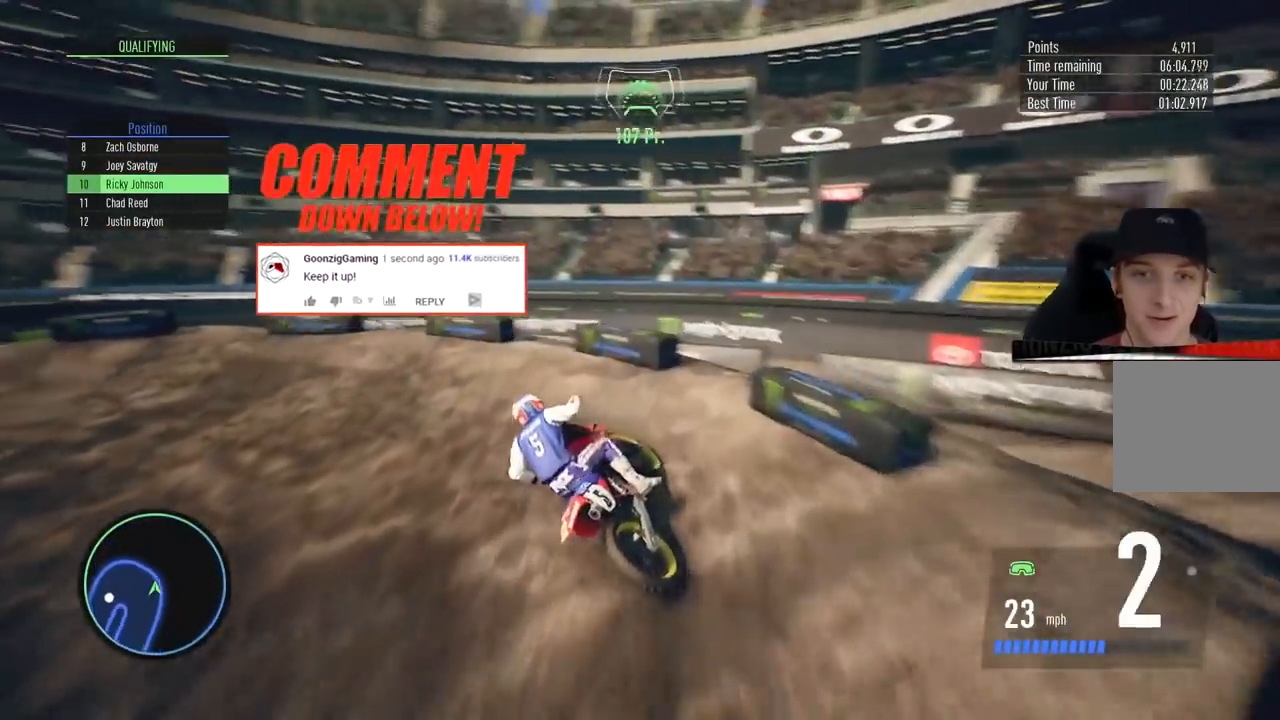
{"buttons": [], "left_stick": "center", "right_stick": "center", "events": [[100, "R2", "down"], [183, "R2", "up"], [367, "R2", "down"], [467, "R2", "up"], [483, "left_stick", "center"]]}
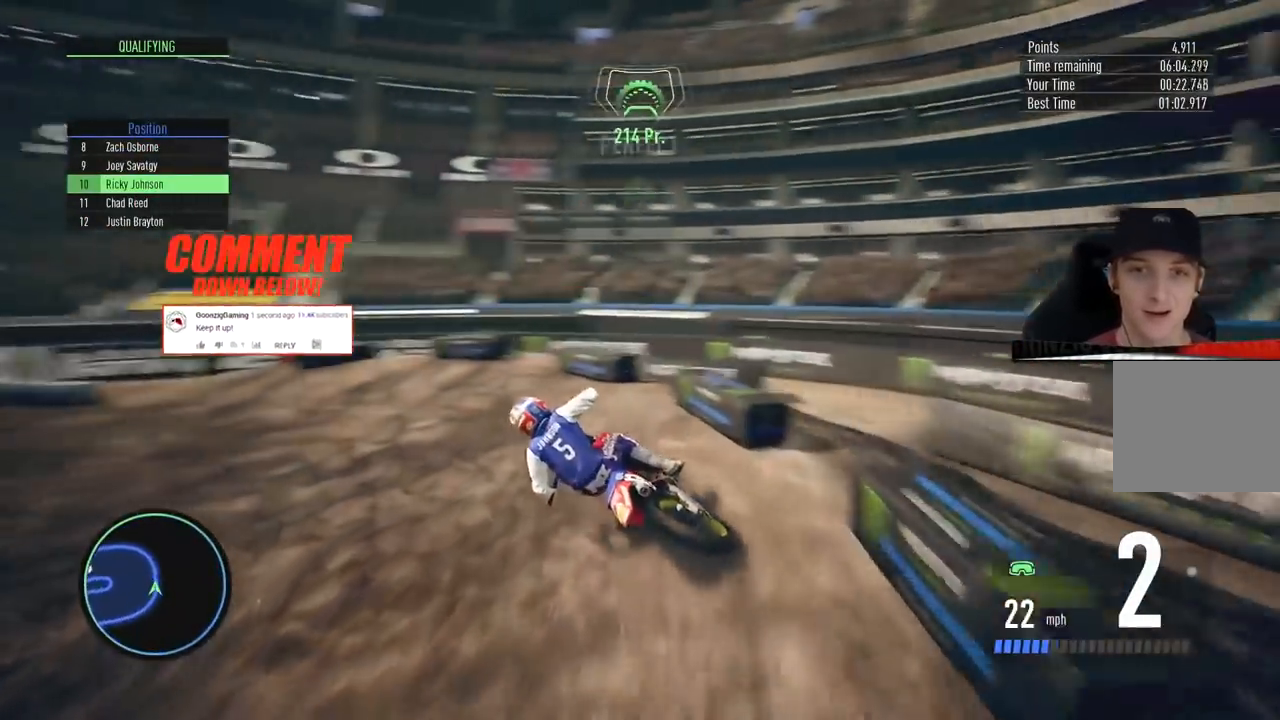
{"buttons": ["R2"], "left_stick": "left", "right_stick": "center", "events": [[33, "R2", "down"], [134, "left_stick", "left"], [284, "left_stick", "center"], [400, "left_stick", "left"]]}
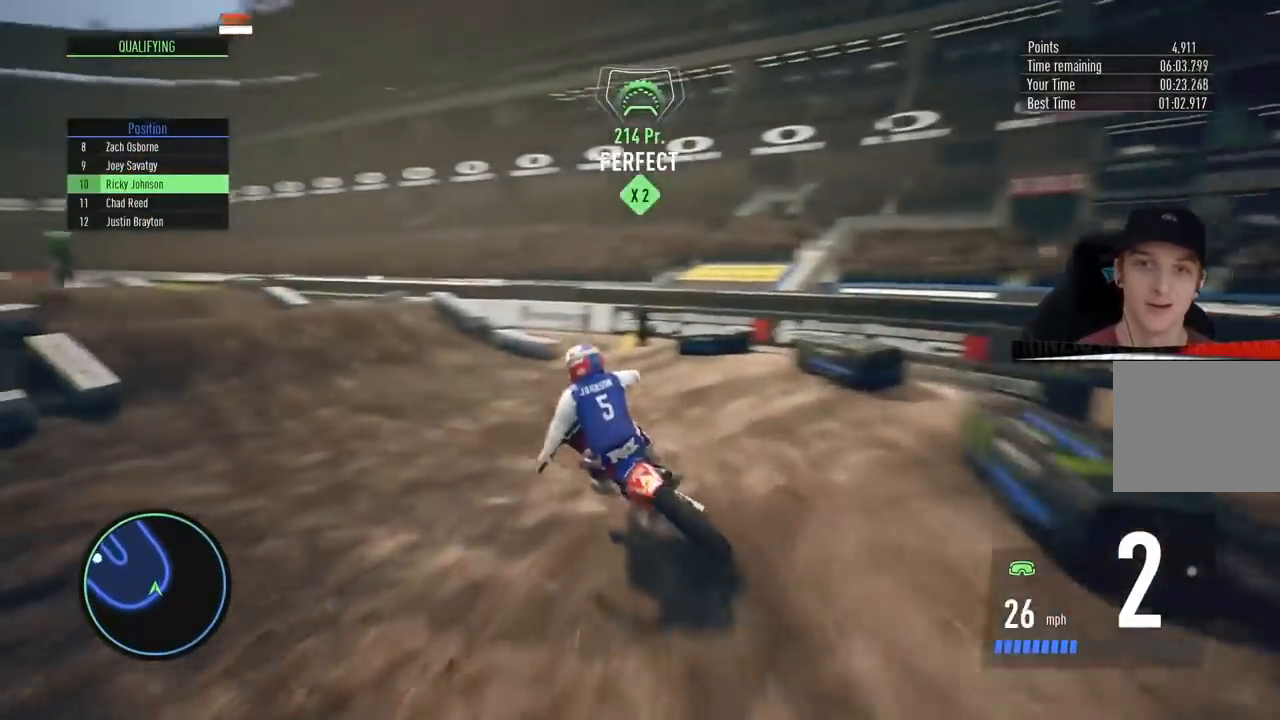
{"buttons": ["R2"], "left_stick": "down", "right_stick": "down", "events": [[116, "left_stick", "center"], [233, "left_stick", "left"], [383, "left_stick", "center"], [400, "right_stick", "down"], [500, "left_stick", "down"]]}
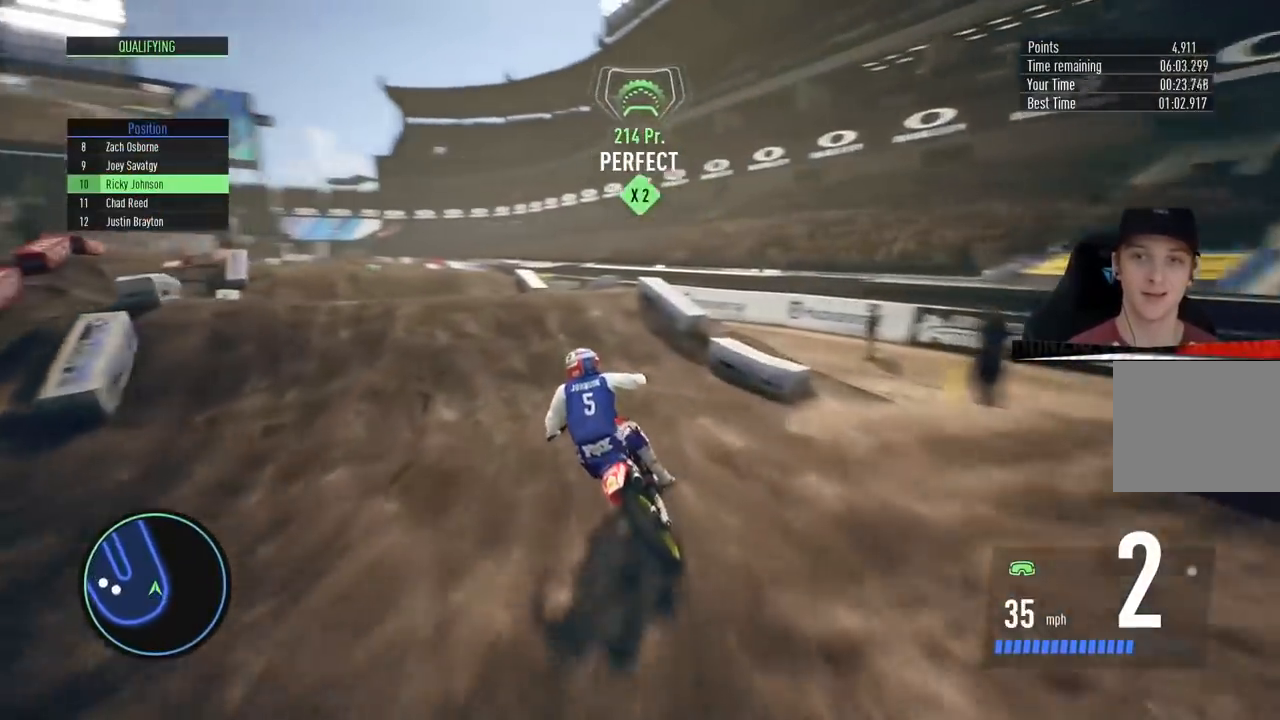
{"buttons": [], "left_stick": "left", "right_stick": "center", "events": [[451, "right_stick", "center"], [467, "left_stick", "left"], [501, "R2", "up"]]}
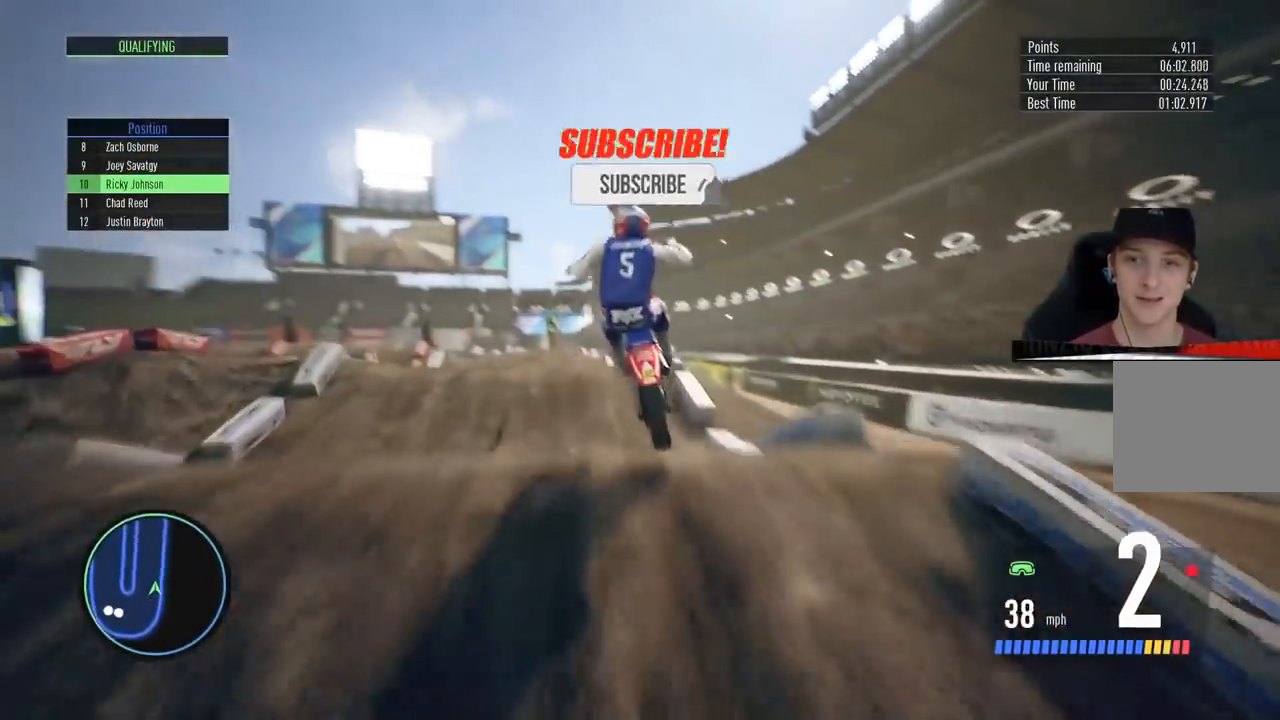
{"buttons": [], "left_stick": "up", "right_stick": "up", "events": [[50, "right_stick", "up"], [150, "left_stick", "up"]]}
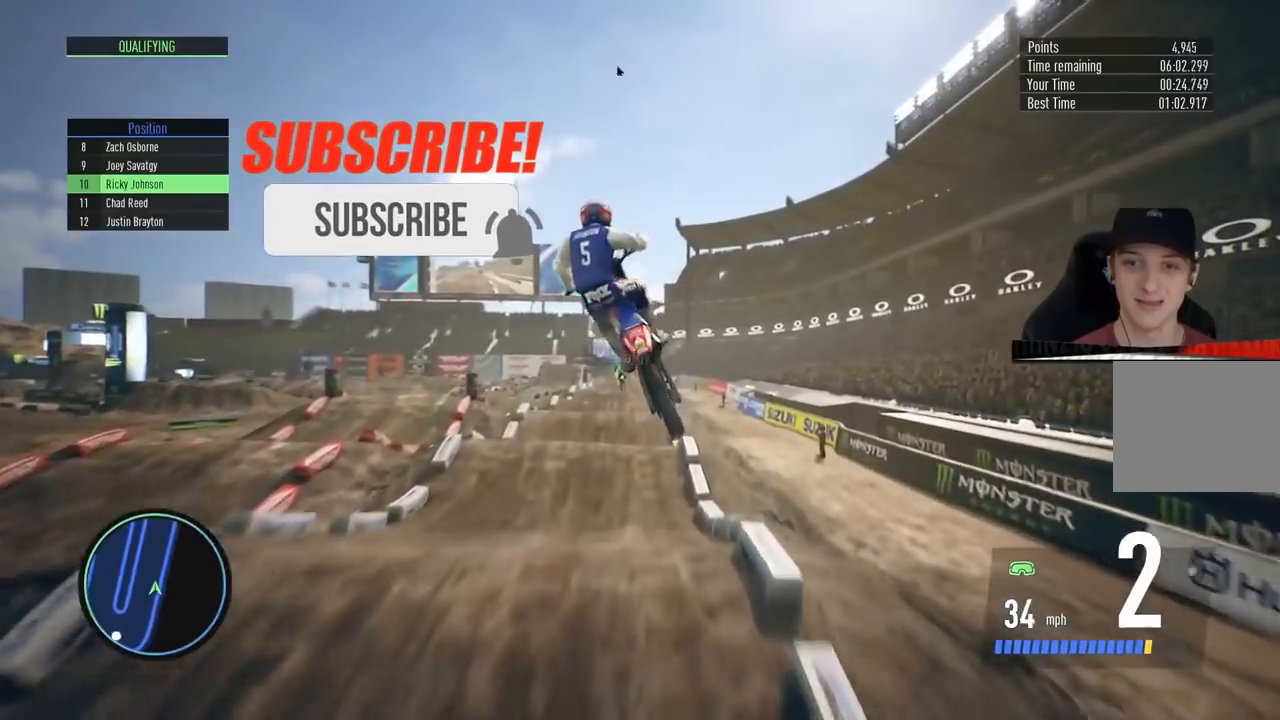
{"buttons": ["R2"], "left_stick": "center", "right_stick": "center", "events": [[33, "left_stick", "up-right"], [50, "R2", "down"], [134, "right_stick", "center"], [167, "left_stick", "center"], [350, "CIRCLE", "down"], [501, "CIRCLE", "up"]]}
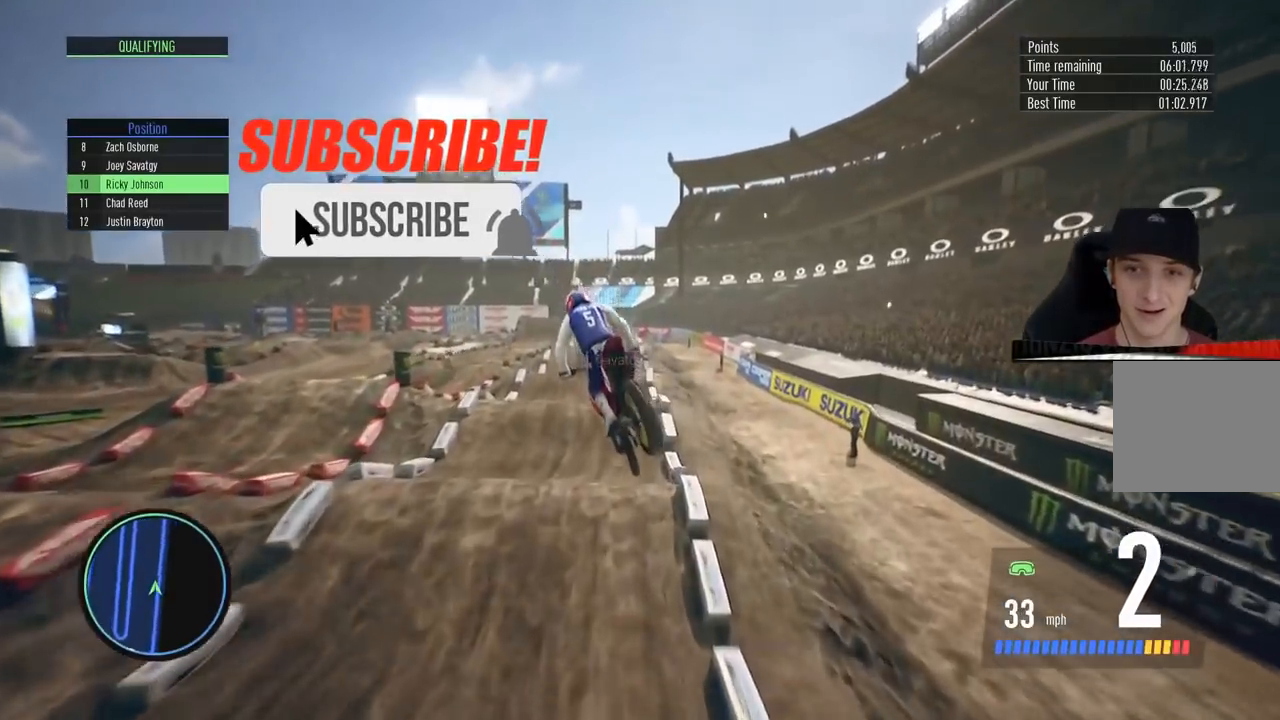
{"buttons": ["R2"], "left_stick": "down", "right_stick": "down", "events": [[116, "left_stick", "left"], [216, "left_stick", "center"], [500, "left_stick", "down"], [500, "right_stick", "down"]]}
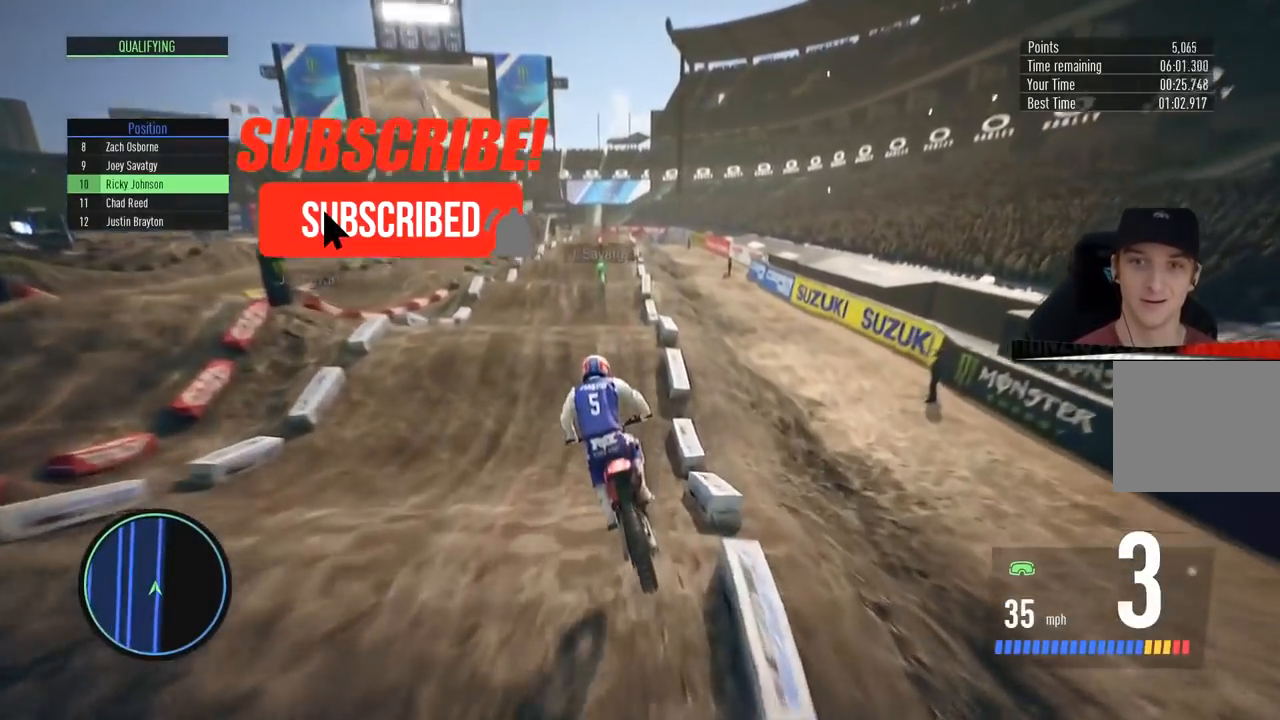
{"buttons": ["R2"], "left_stick": "down", "right_stick": "down", "events": []}
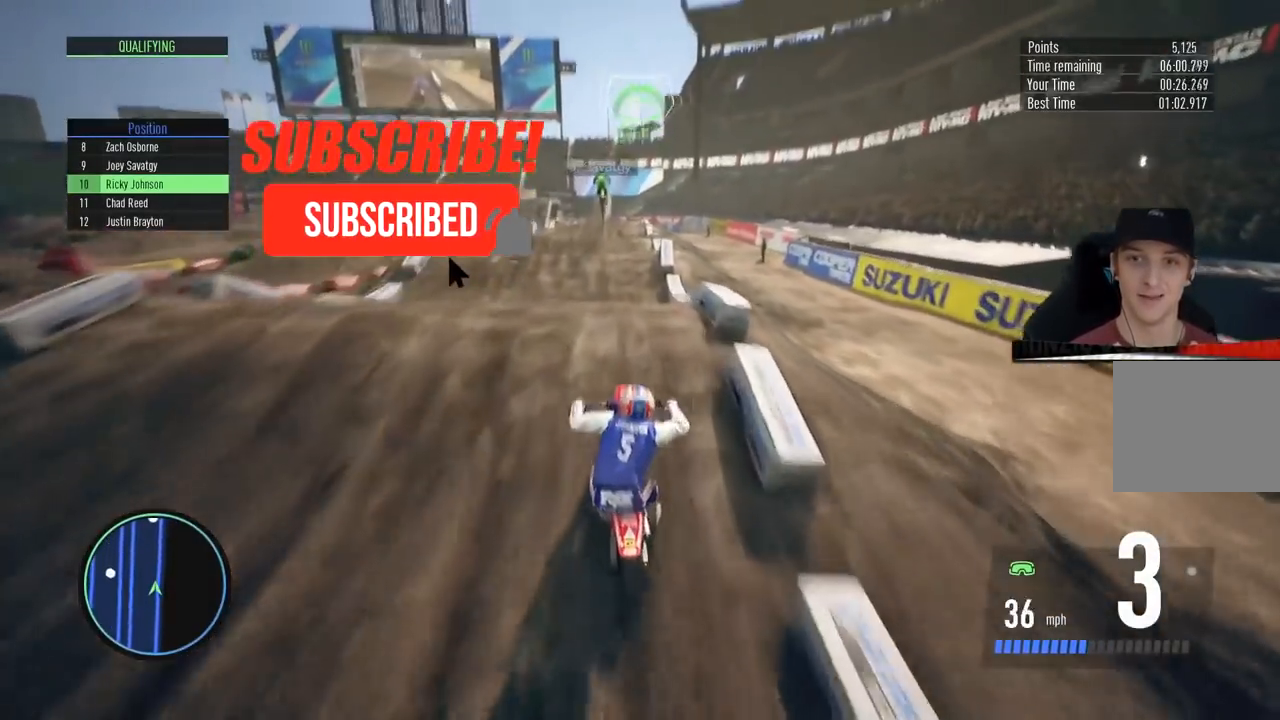
{"buttons": ["R2"], "left_stick": "up", "right_stick": "up", "events": [[133, "left_stick", "up"], [166, "right_stick", "up"]]}
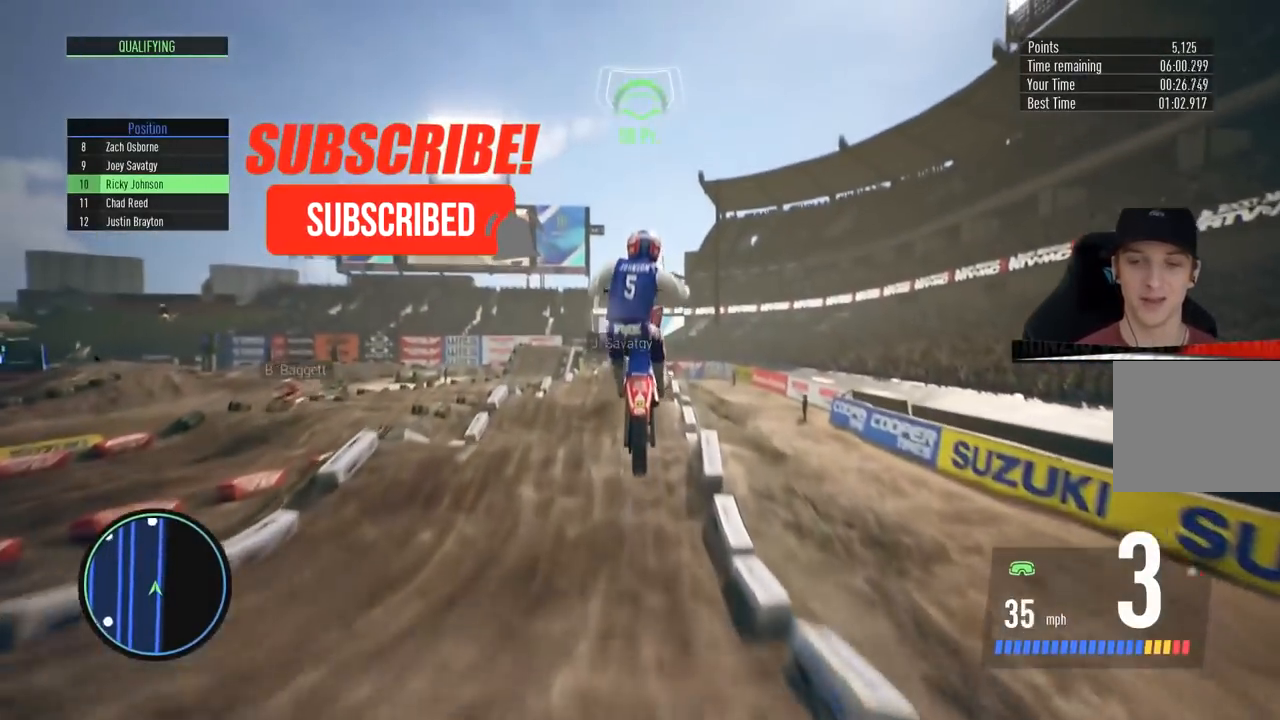
{"buttons": ["R2"], "left_stick": "up", "right_stick": "center", "events": [[167, "R2", "up"], [200, "right_stick", "center"], [217, "left_stick", "center"], [300, "R2", "down"], [317, "SQUARE", "down"], [400, "SQUARE", "up"], [434, "left_stick", "up"]]}
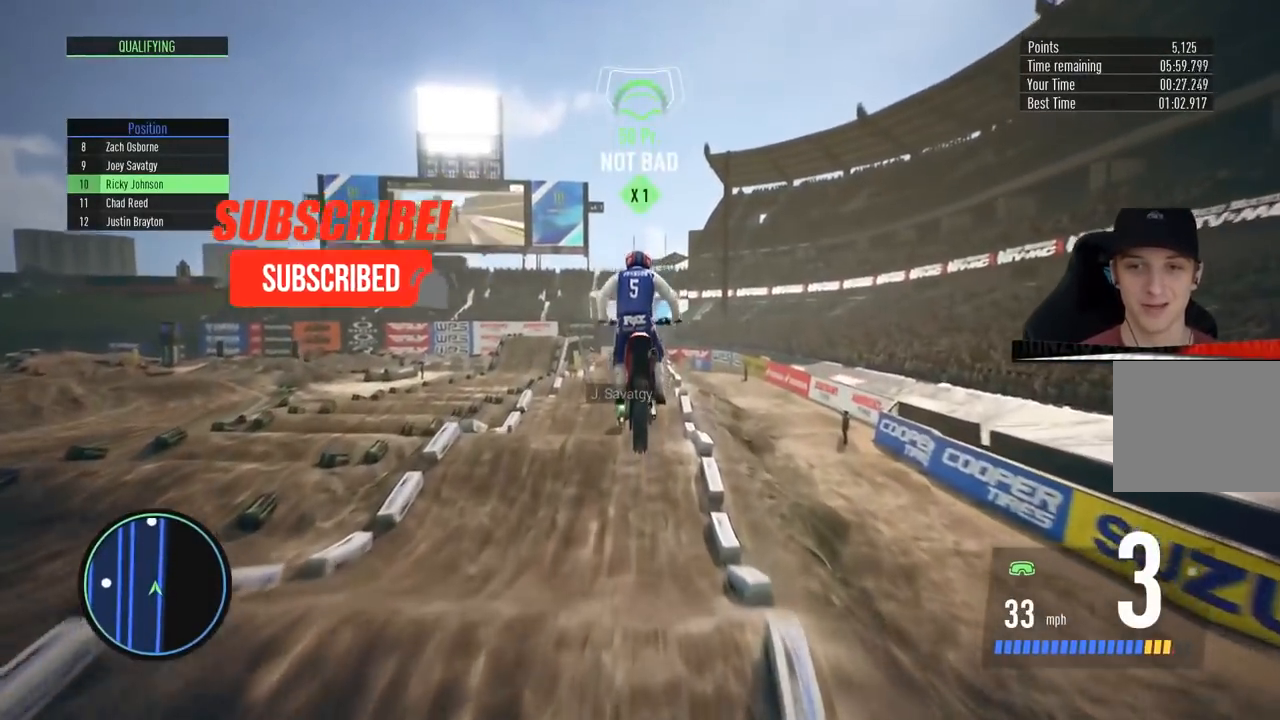
{"buttons": ["R2"], "left_stick": "center", "right_stick": "center", "events": [[66, "right_stick", "up"], [150, "left_stick", "center"], [183, "right_stick", "center"]]}
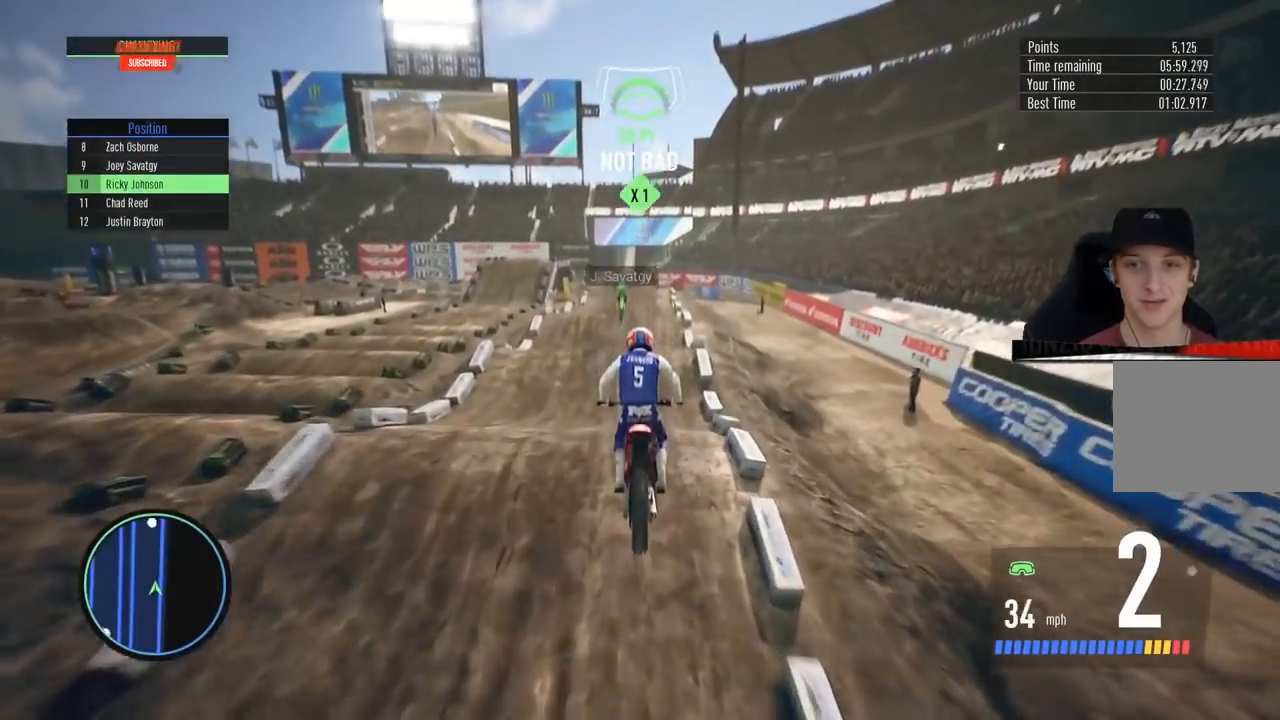
{"buttons": ["R2"], "left_stick": "up", "right_stick": "up", "events": [[33, "left_stick", "down"], [33, "right_stick", "down"], [234, "left_stick", "up"], [234, "right_stick", "up"]]}
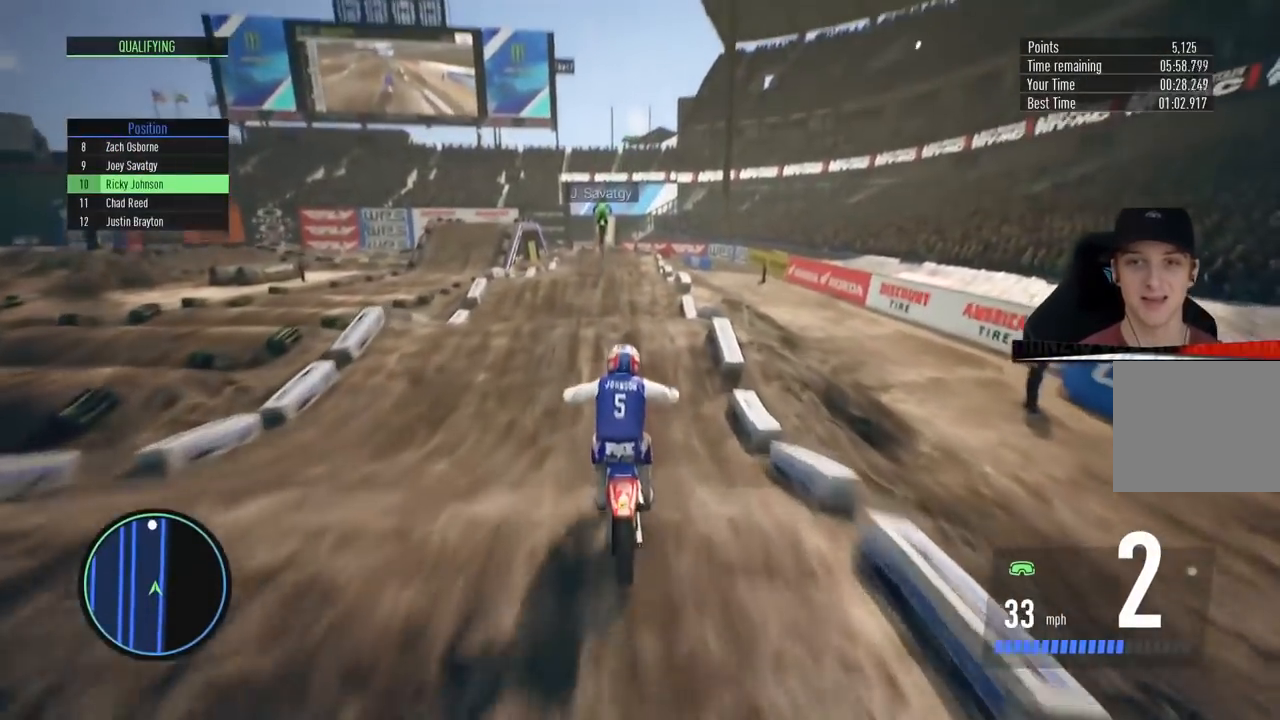
{"buttons": ["R2"], "left_stick": "up", "right_stick": "up", "events": [[133, "left_stick", "center"], [166, "right_stick", "center"], [300, "left_stick", "down"], [300, "right_stick", "down"], [467, "left_stick", "up"], [483, "right_stick", "up"]]}
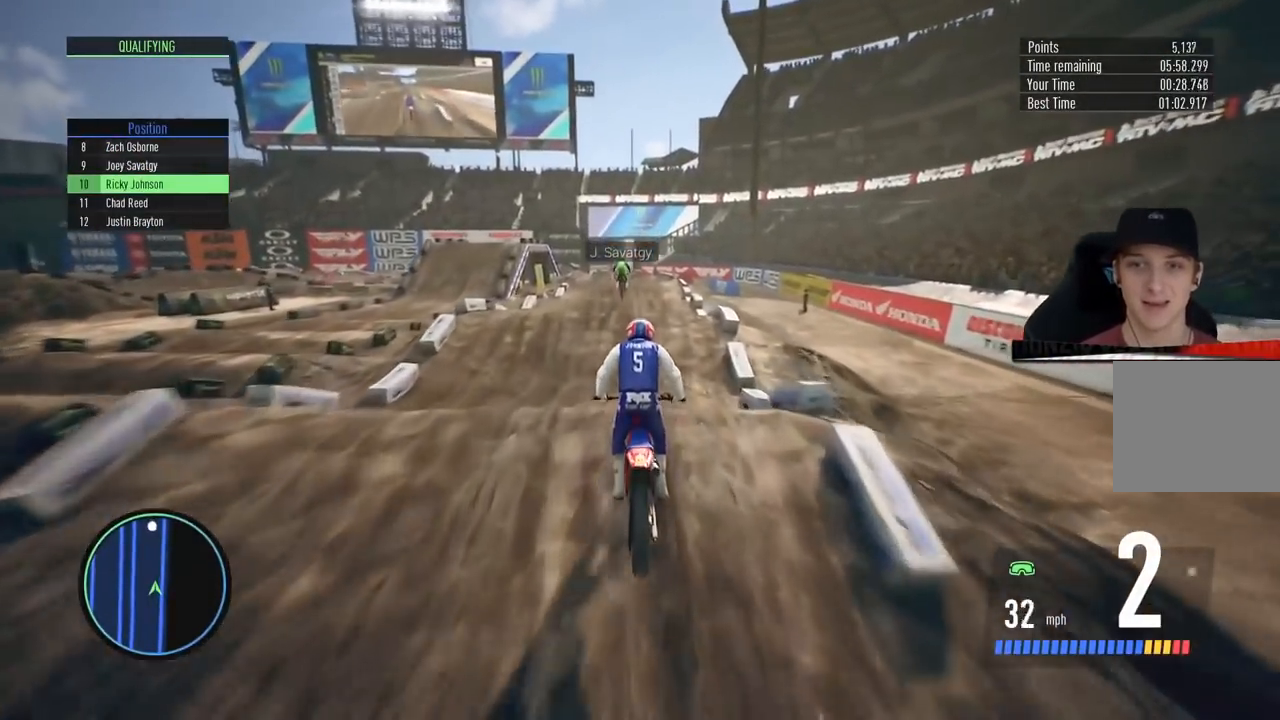
{"buttons": ["R2"], "left_stick": "center", "right_stick": "center", "events": [[234, "R2", "up"], [250, "right_stick", "center"], [300, "left_stick", "center"], [467, "R2", "down"]]}
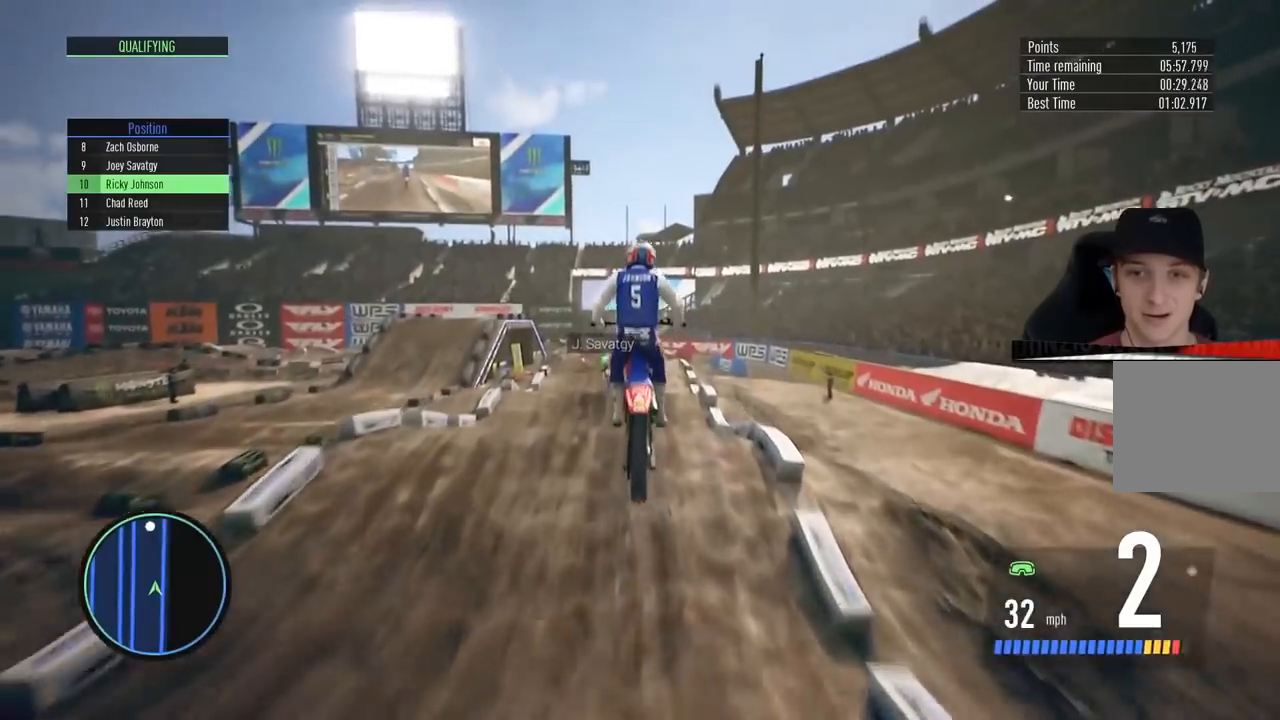
{"buttons": ["R2"], "left_stick": "center", "right_stick": "center", "events": [[233, "left_stick", "left"], [367, "left_stick", "center"]]}
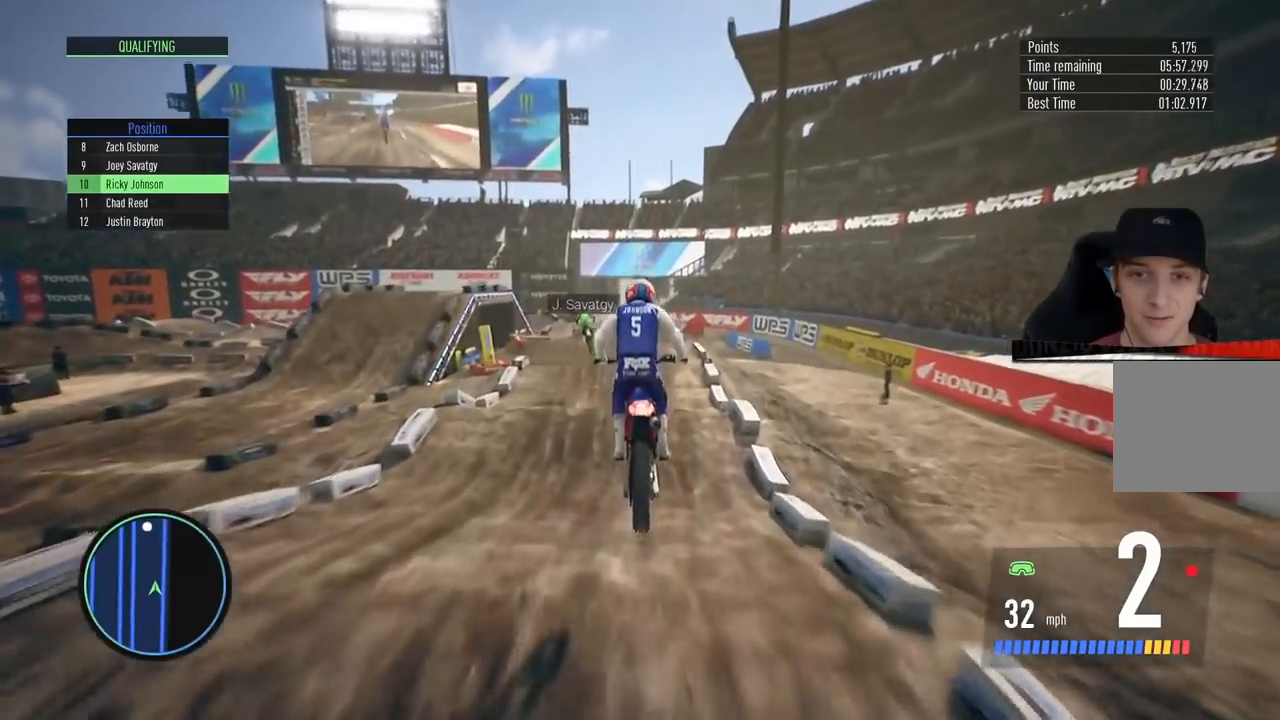
{"buttons": ["R2"], "left_stick": "center", "right_stick": "center", "events": [[184, "left_stick", "left"], [451, "left_stick", "center"]]}
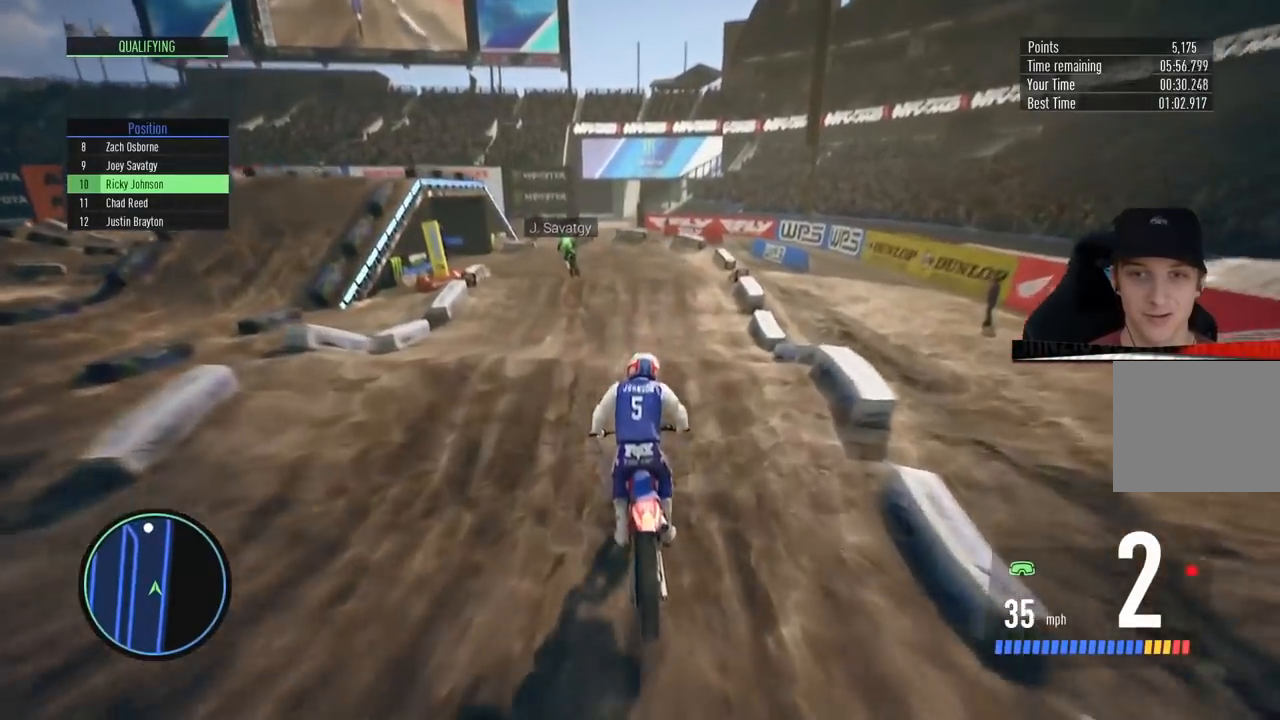
{"buttons": [], "left_stick": "left", "right_stick": "center", "events": [[267, "R2", "up"], [417, "left_stick", "left"]]}
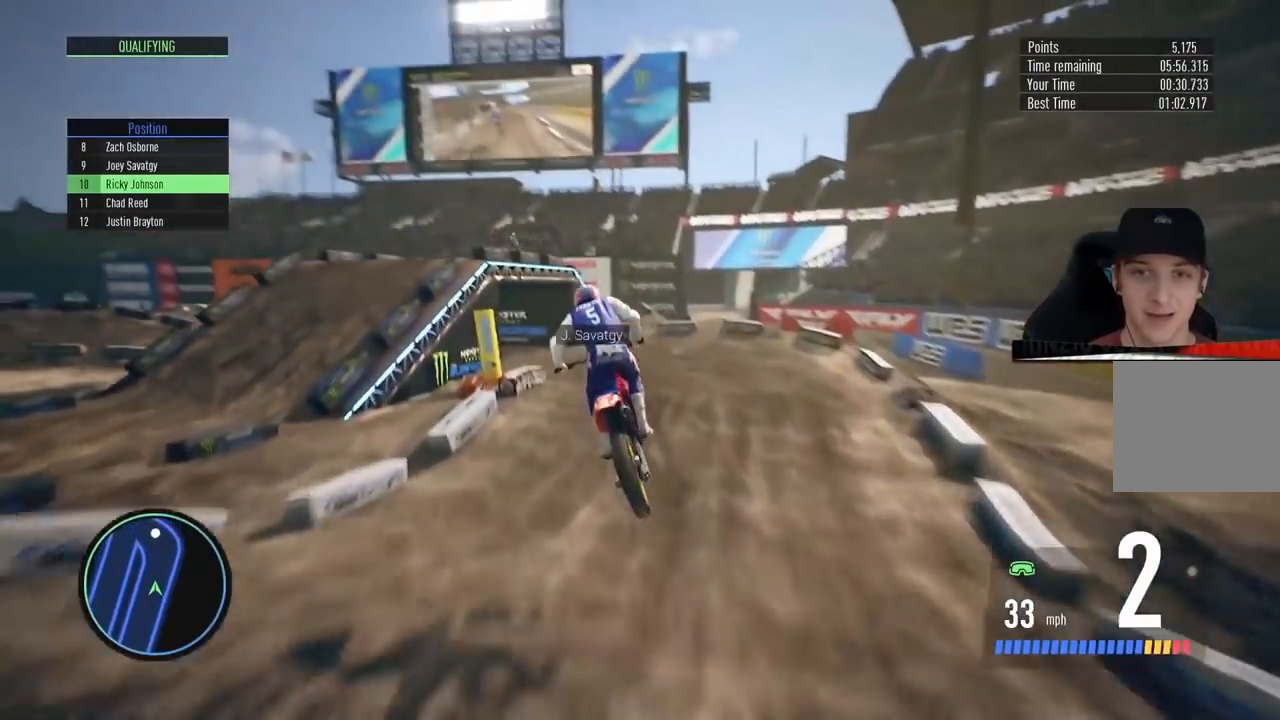
{"buttons": ["R2"], "left_stick": "left", "right_stick": "center", "events": [[201, "R2", "down"], [401, "left_stick", "center"], [451, "left_stick", "left"]]}
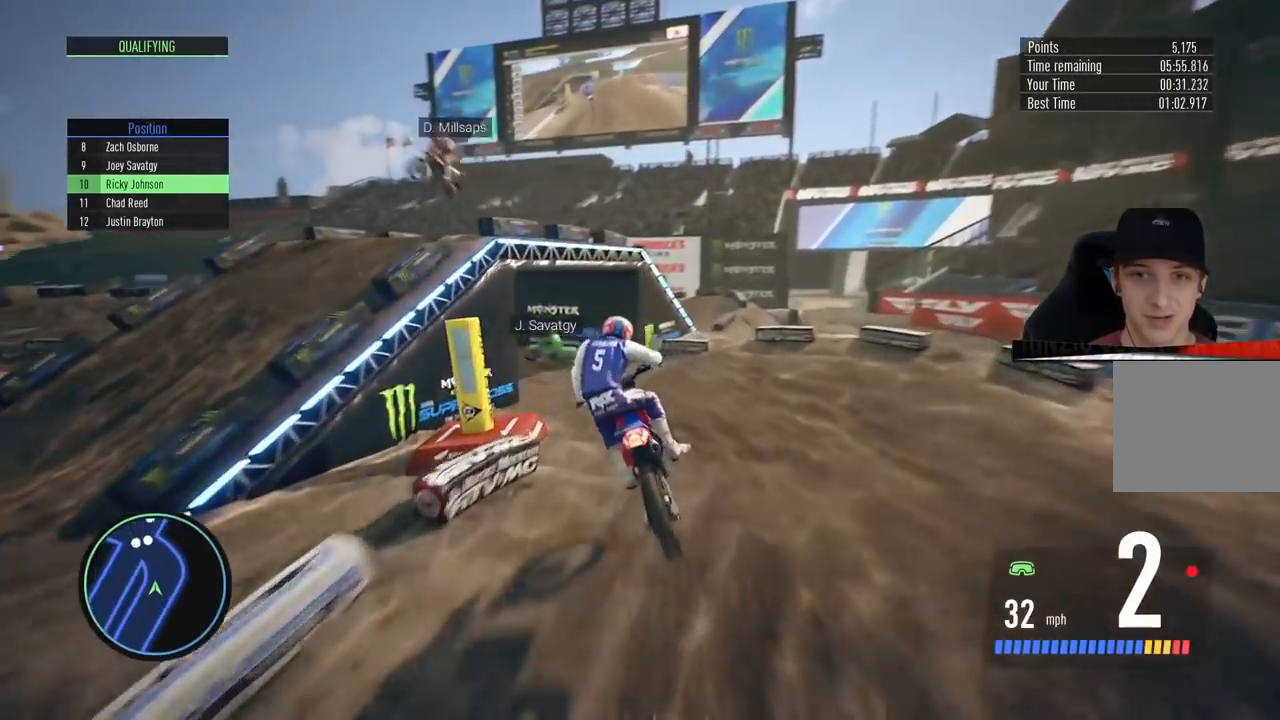
{"buttons": ["L2"], "left_stick": "left", "right_stick": "center", "events": [[400, "L2", "down"], [417, "R2", "up"]]}